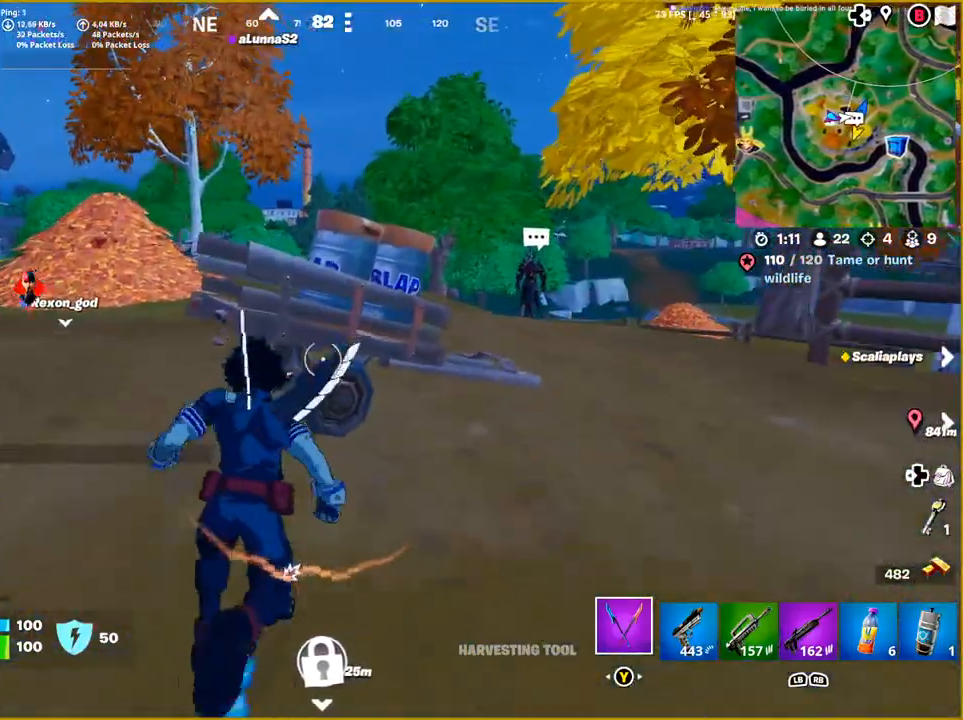
Gameplay with a controller (PlayStation layout); each line is a JSON object with the inputs held at the frame after it. "events" lists button and stick changes between this image and that frame as [ms after this image, input, new state], when the widget could be followed in between.
{"buttons": [], "left_stick": "up", "right_stick": "left", "events": [[133, "CROSS", "down"], [250, "CROSS", "up"], [433, "right_stick", "left"]]}
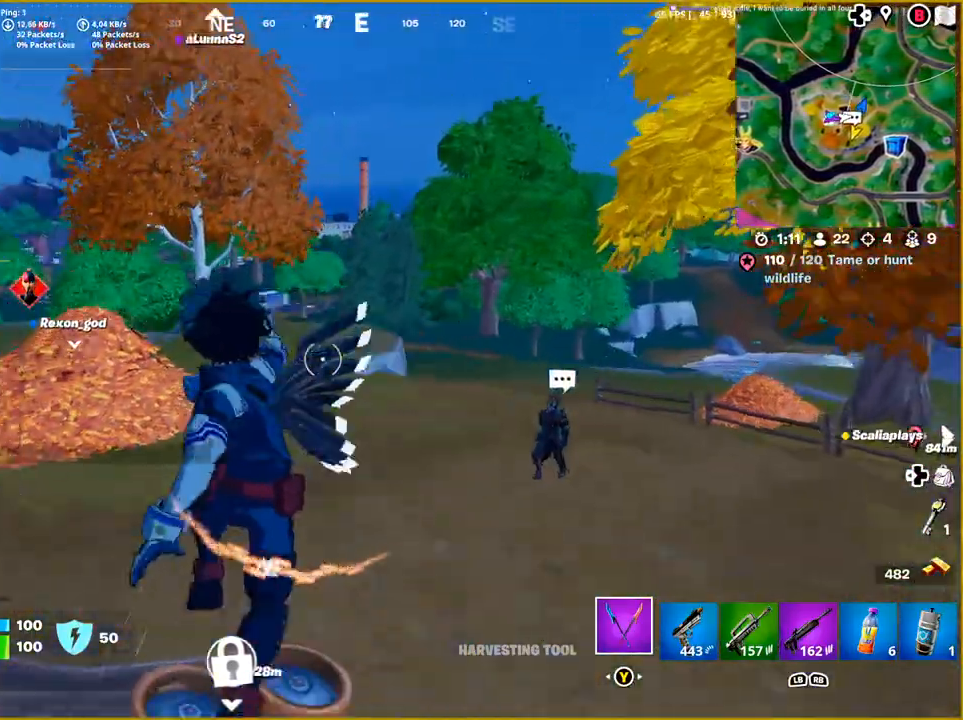
{"buttons": [], "left_stick": "up", "right_stick": "center", "events": [[383, "right_stick", "center"]]}
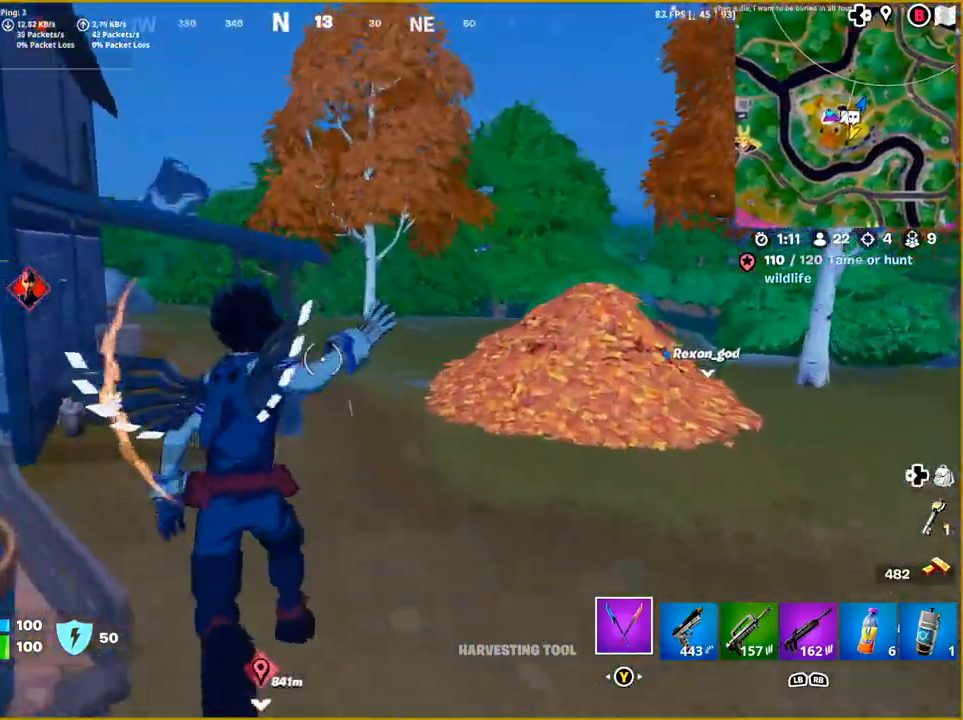
{"buttons": [], "left_stick": "up", "right_stick": "center", "events": [[200, "right_stick", "right"], [350, "right_stick", "center"]]}
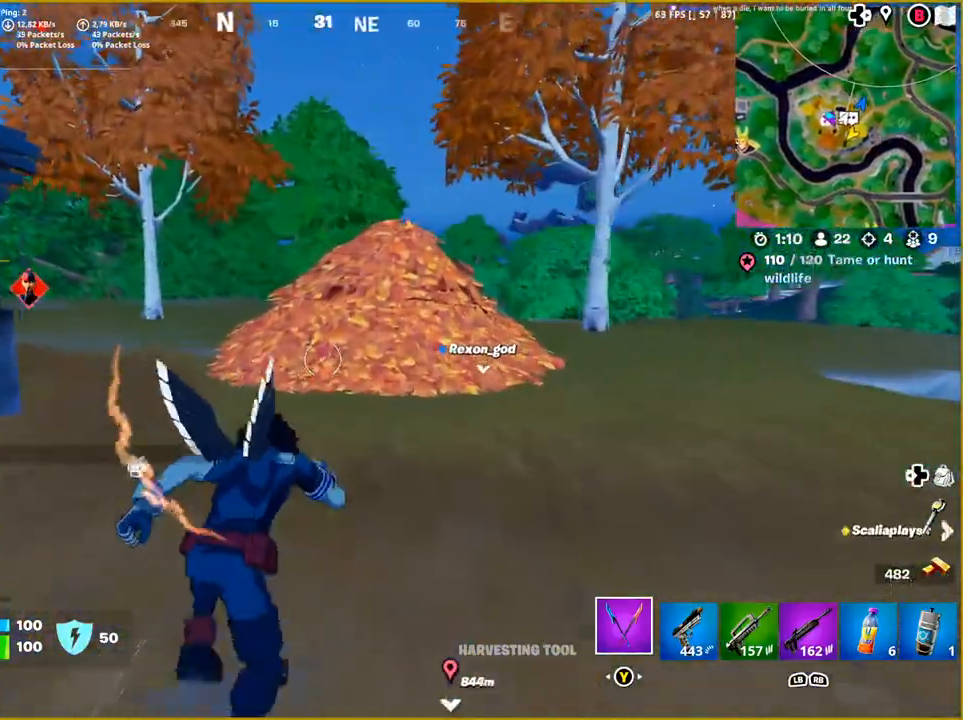
{"buttons": ["CROSS"], "left_stick": "up", "right_stick": "center", "events": [[417, "CROSS", "down"]]}
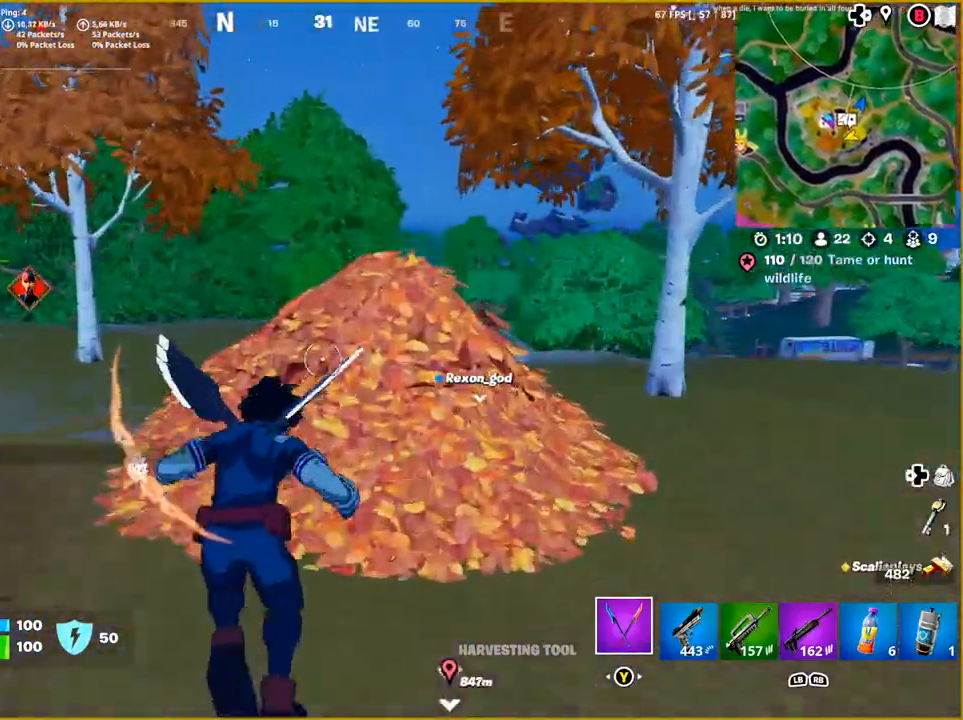
{"buttons": [], "left_stick": "up", "right_stick": "center", "events": [[33, "CROSS", "up"]]}
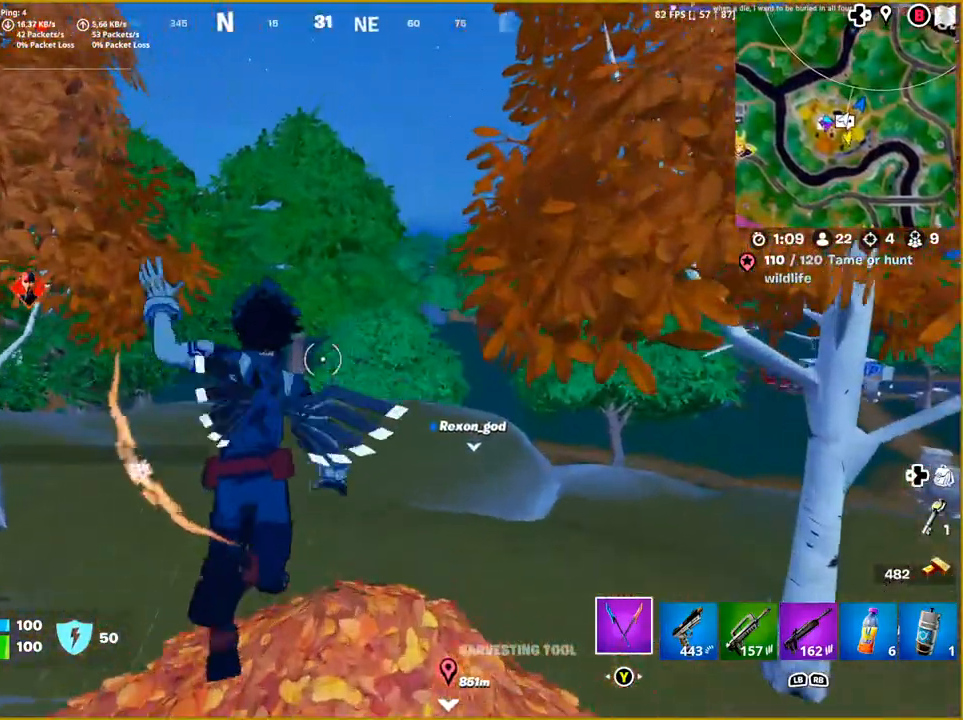
{"buttons": [], "left_stick": "up", "right_stick": "center", "events": []}
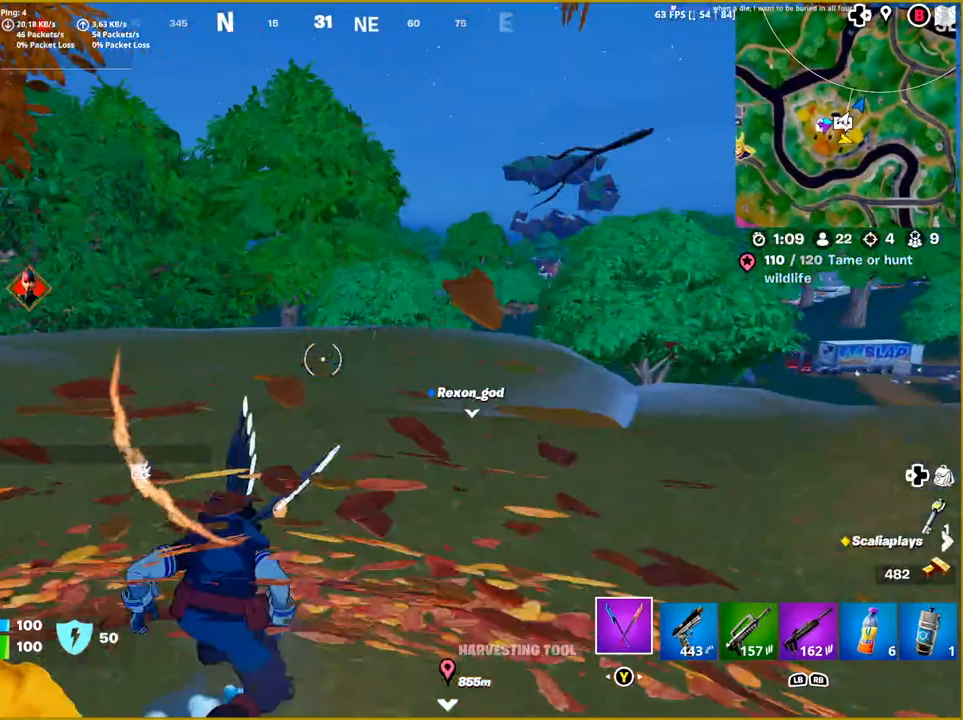
{"buttons": [], "left_stick": "up", "right_stick": "center", "events": [[150, "right_stick", "down"], [333, "right_stick", "center"]]}
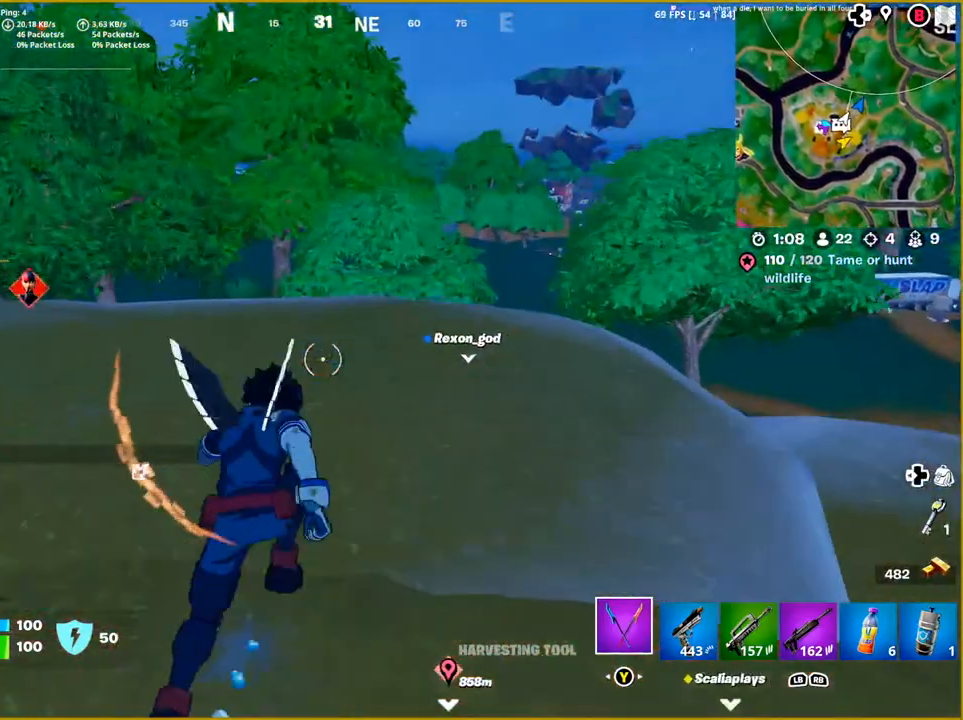
{"buttons": [], "left_stick": "up", "right_stick": "center", "events": [[300, "CROSS", "down"], [383, "CROSS", "up"]]}
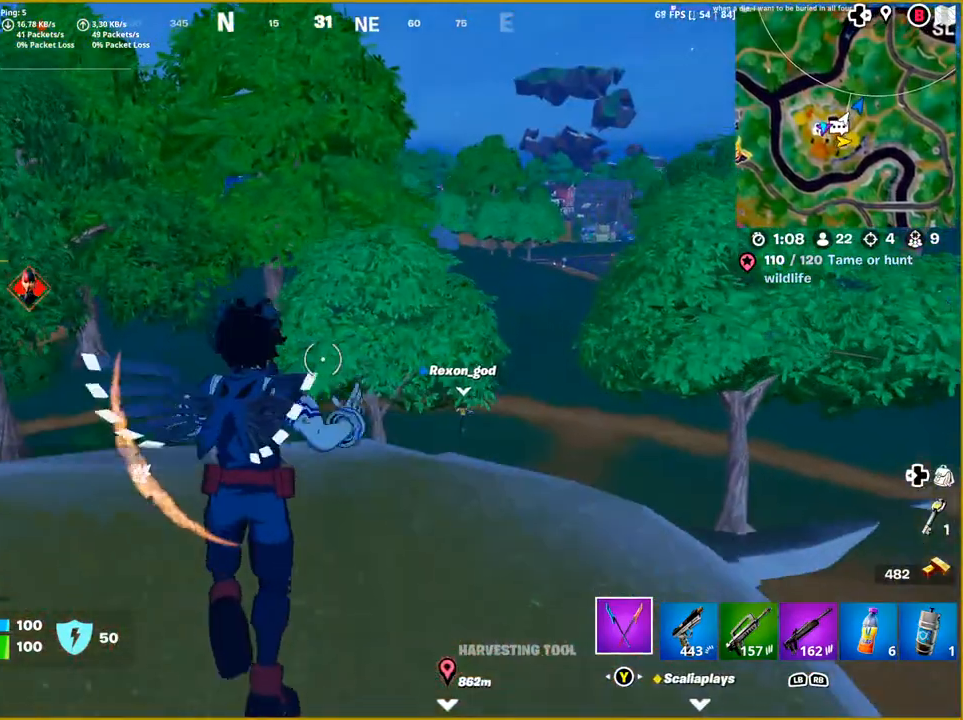
{"buttons": [], "left_stick": "up", "right_stick": "down-left", "events": [[483, "right_stick", "down-left"]]}
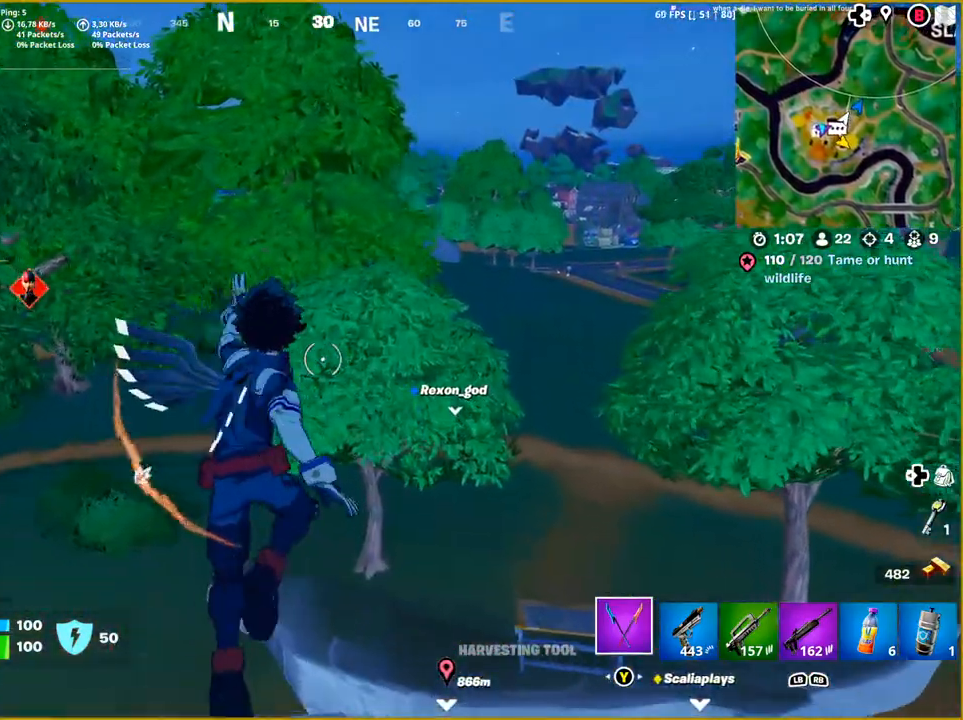
{"buttons": [], "left_stick": "up", "right_stick": "center", "events": [[167, "right_stick", "center"]]}
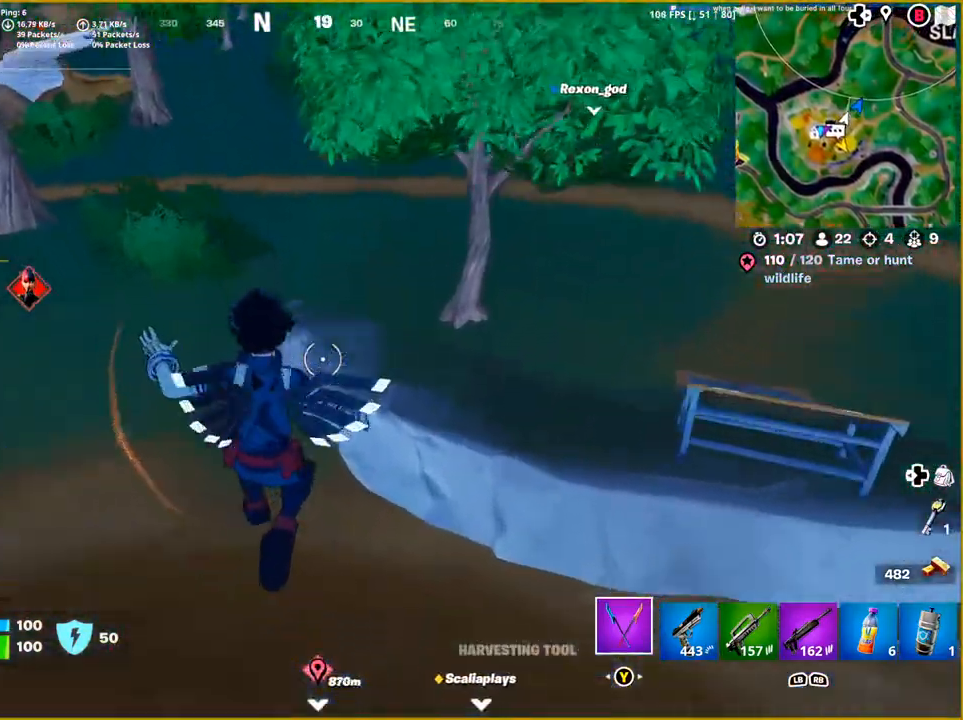
{"buttons": [], "left_stick": "up", "right_stick": "center", "events": [[283, "CROSS", "down"], [400, "CROSS", "up"]]}
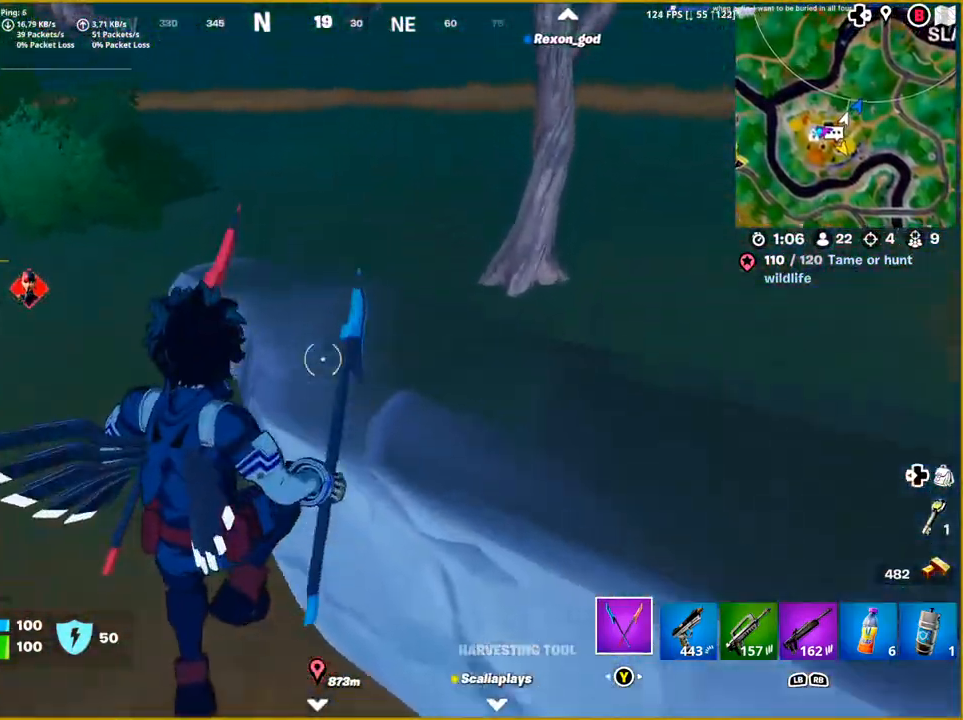
{"buttons": [], "left_stick": "up", "right_stick": "up", "events": [[383, "right_stick", "up"]]}
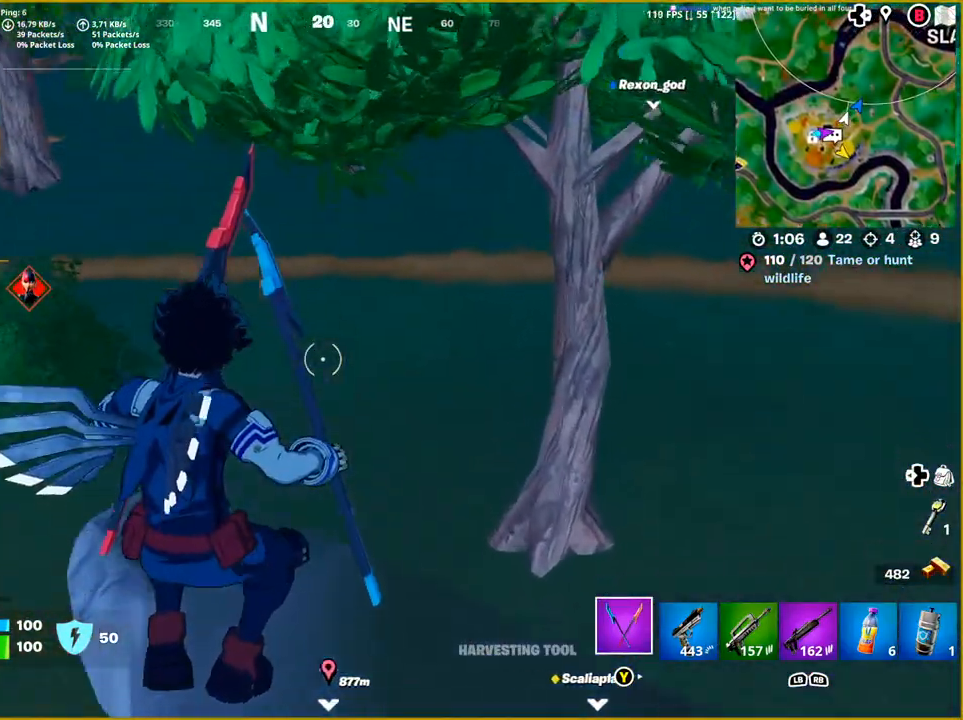
{"buttons": [], "left_stick": "up", "right_stick": "center", "events": [[50, "right_stick", "center"], [350, "right_stick", "up"], [467, "right_stick", "center"]]}
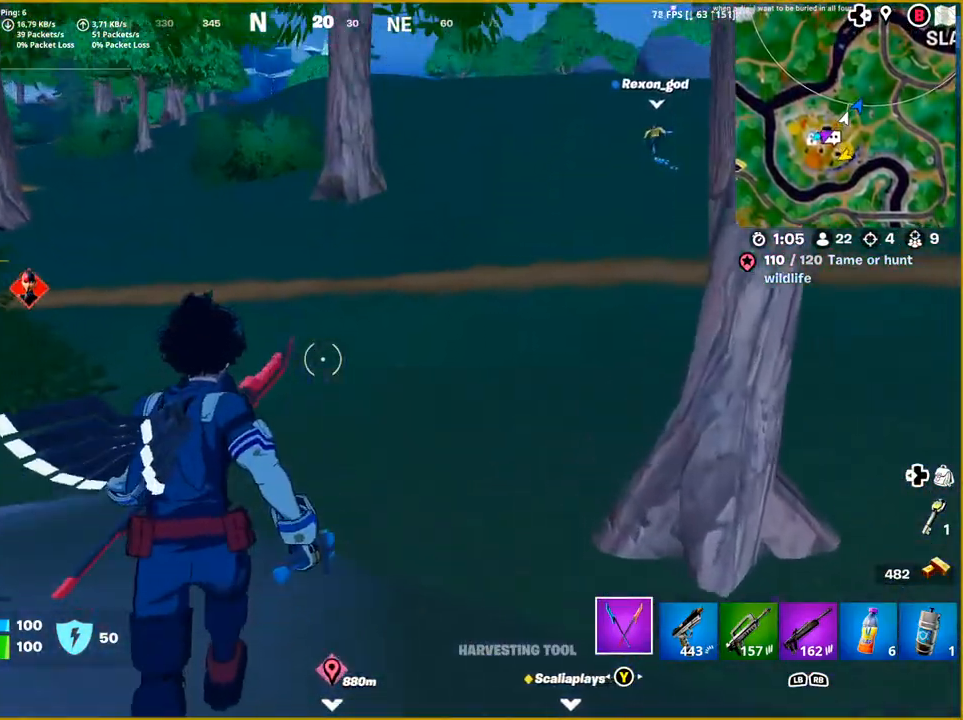
{"buttons": [], "left_stick": "up", "right_stick": "center", "events": [[217, "right_stick", "up"], [367, "right_stick", "center"]]}
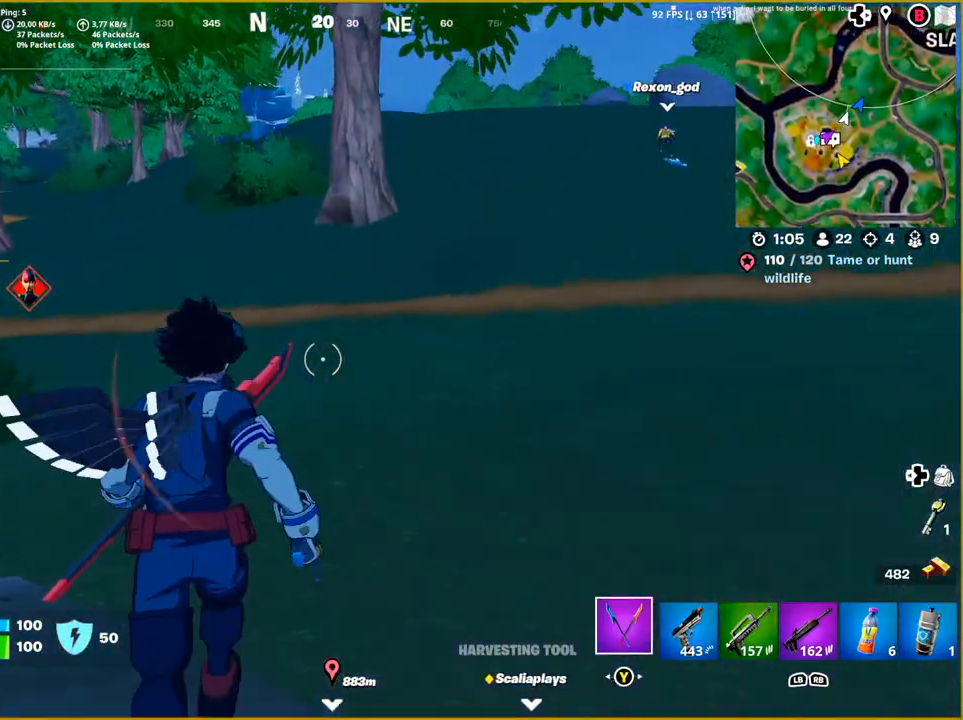
{"buttons": [], "left_stick": "up", "right_stick": "center", "events": [[217, "right_stick", "up-right"], [350, "right_stick", "center"]]}
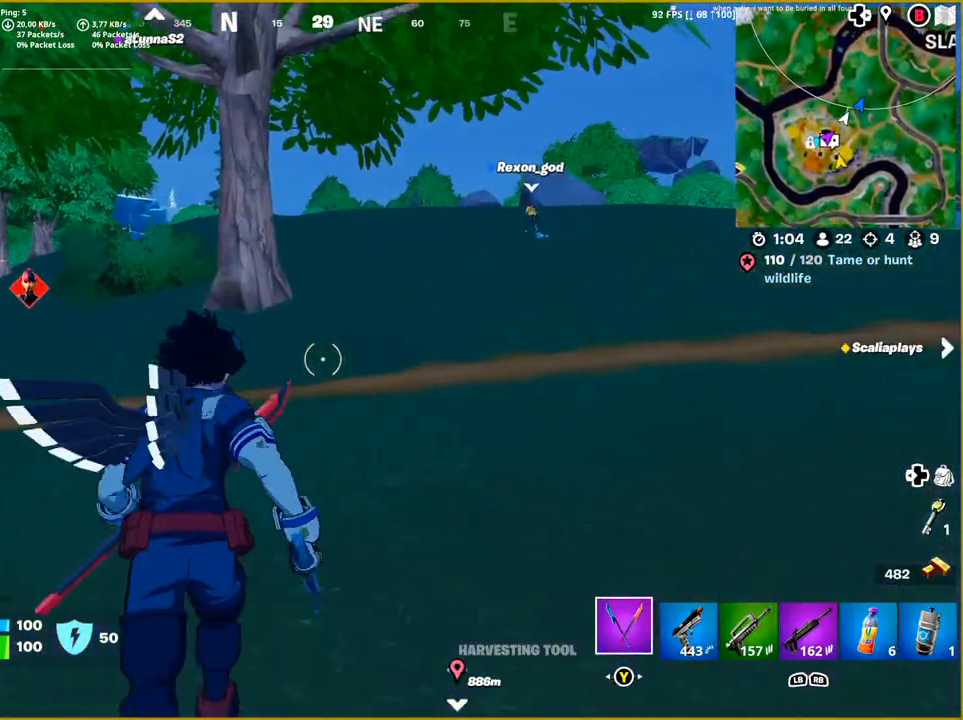
{"buttons": [], "left_stick": "up", "right_stick": "center", "events": []}
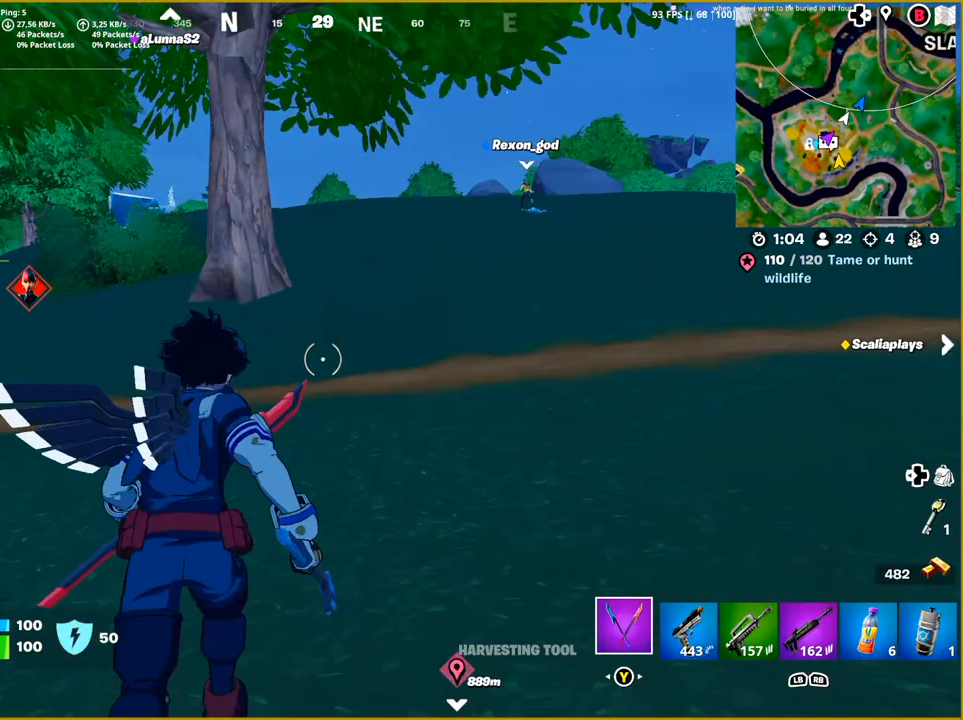
{"buttons": [], "left_stick": "up", "right_stick": "center", "events": [[250, "L3", "down"], [383, "L3", "up"]]}
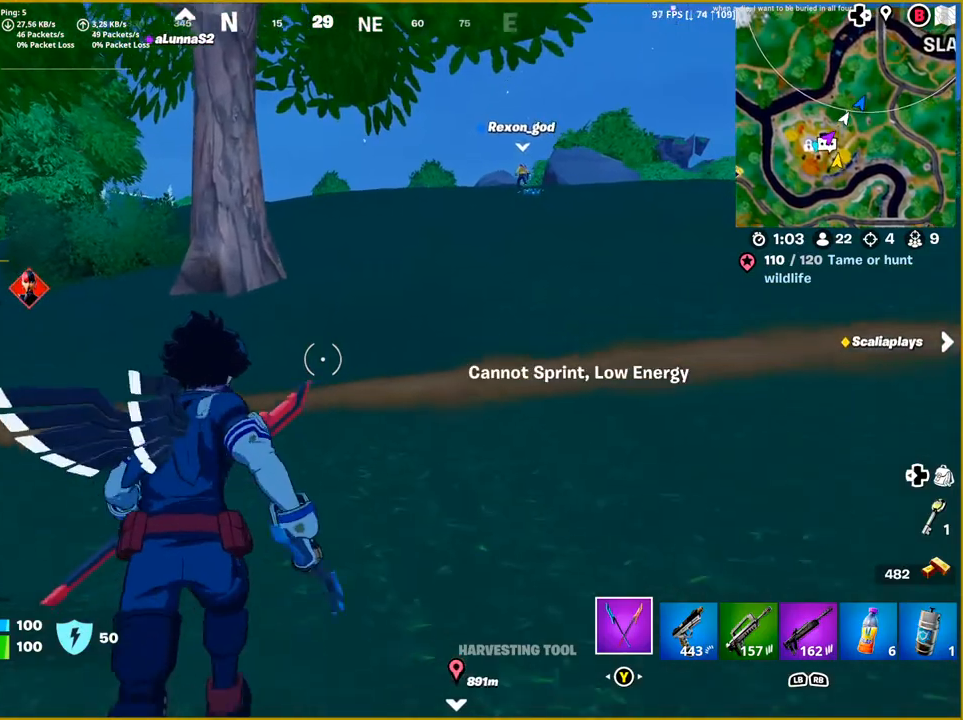
{"buttons": ["L3"], "left_stick": "up", "right_stick": "center", "events": [[483, "L3", "down"]]}
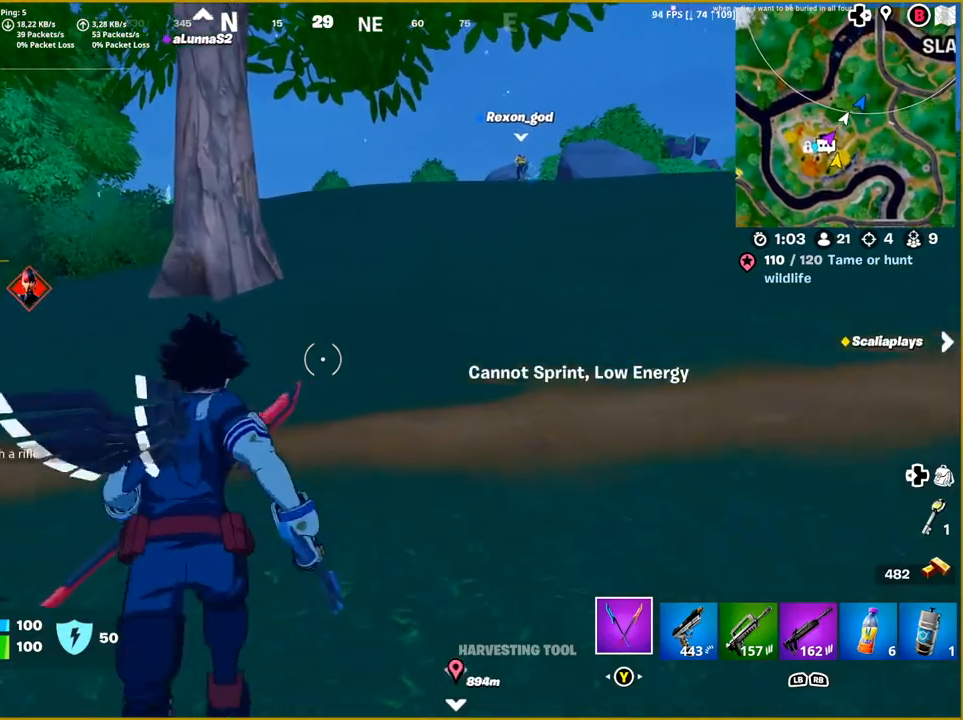
{"buttons": [], "left_stick": "up", "right_stick": "center", "events": [[117, "L3", "up"]]}
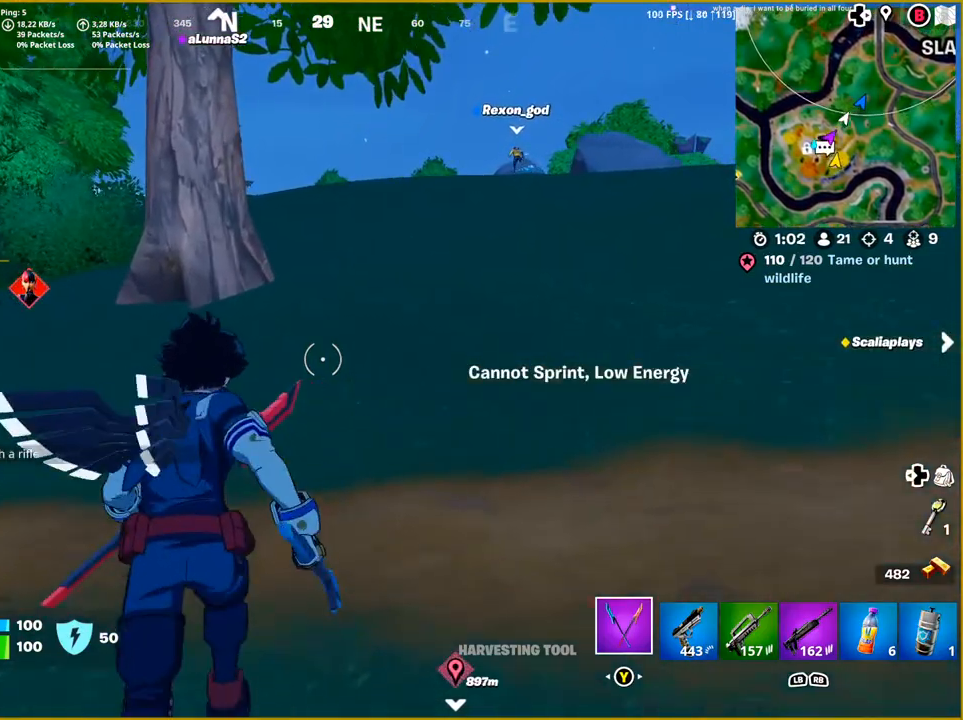
{"buttons": [], "left_stick": "up", "right_stick": "center", "events": [[167, "L3", "down"], [283, "L3", "up"]]}
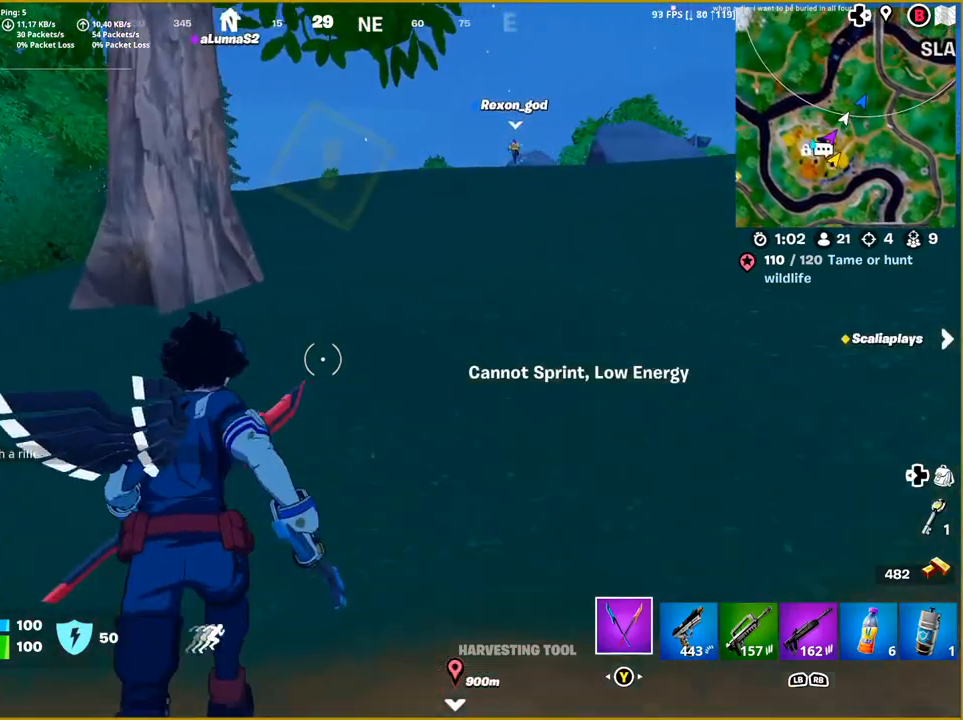
{"buttons": [], "left_stick": "up", "right_stick": "center", "events": [[300, "L3", "down"], [433, "L3", "up"]]}
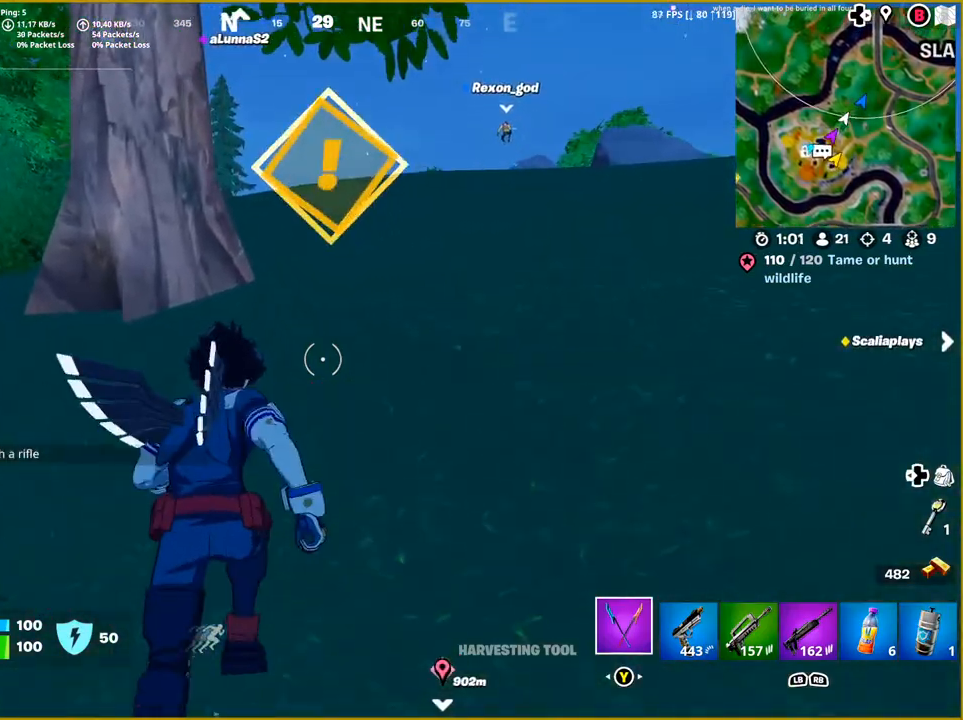
{"buttons": [], "left_stick": "up", "right_stick": "center", "events": []}
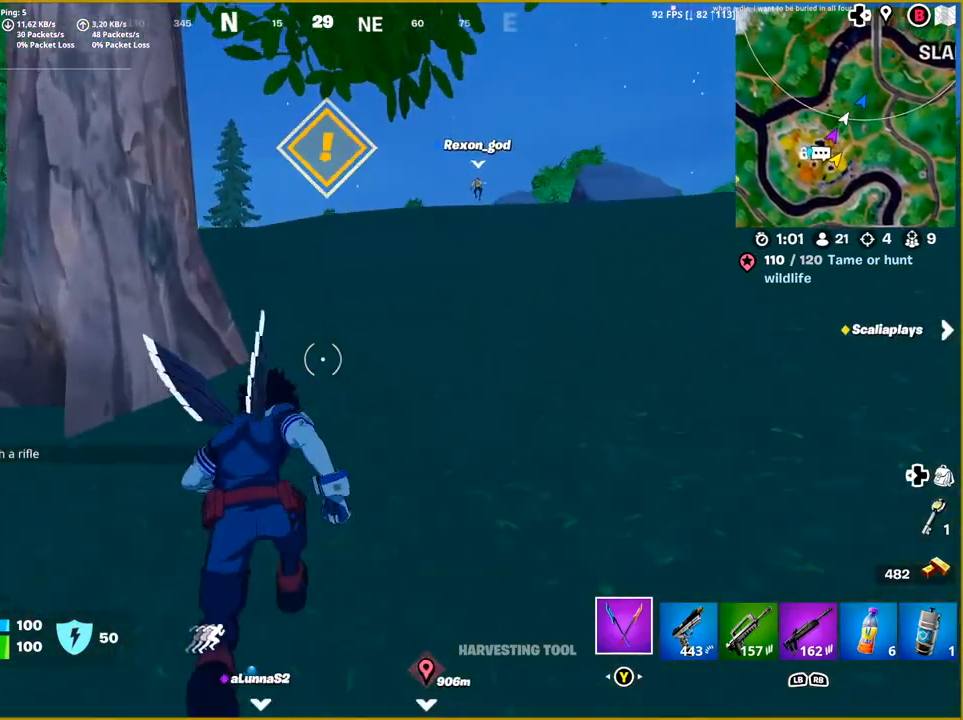
{"buttons": [], "left_stick": "up", "right_stick": "center", "events": []}
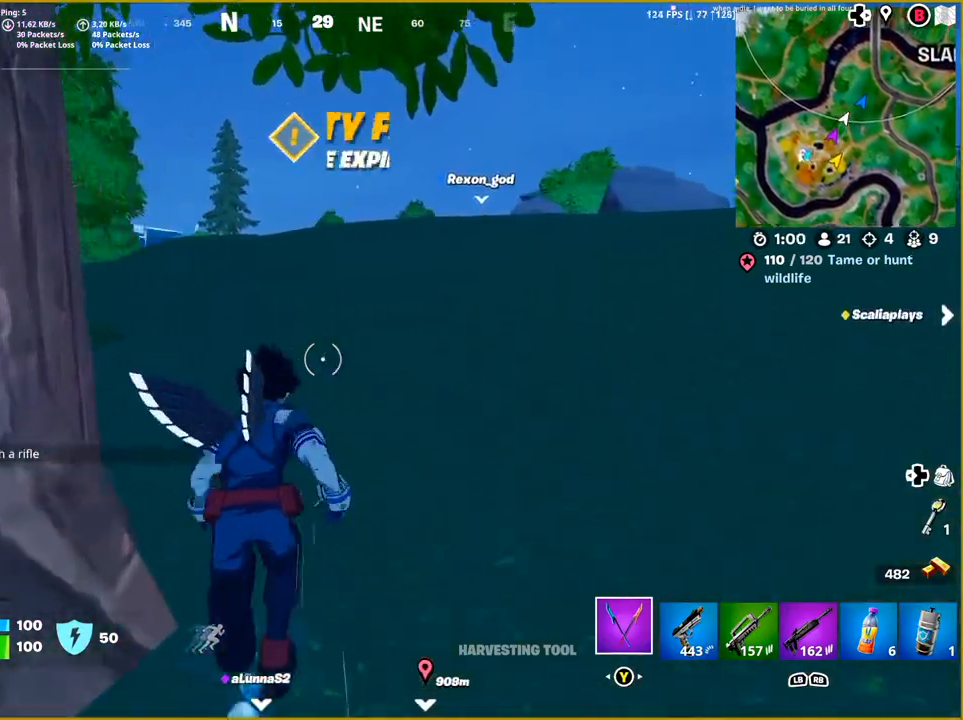
{"buttons": [], "left_stick": "up", "right_stick": "center", "events": []}
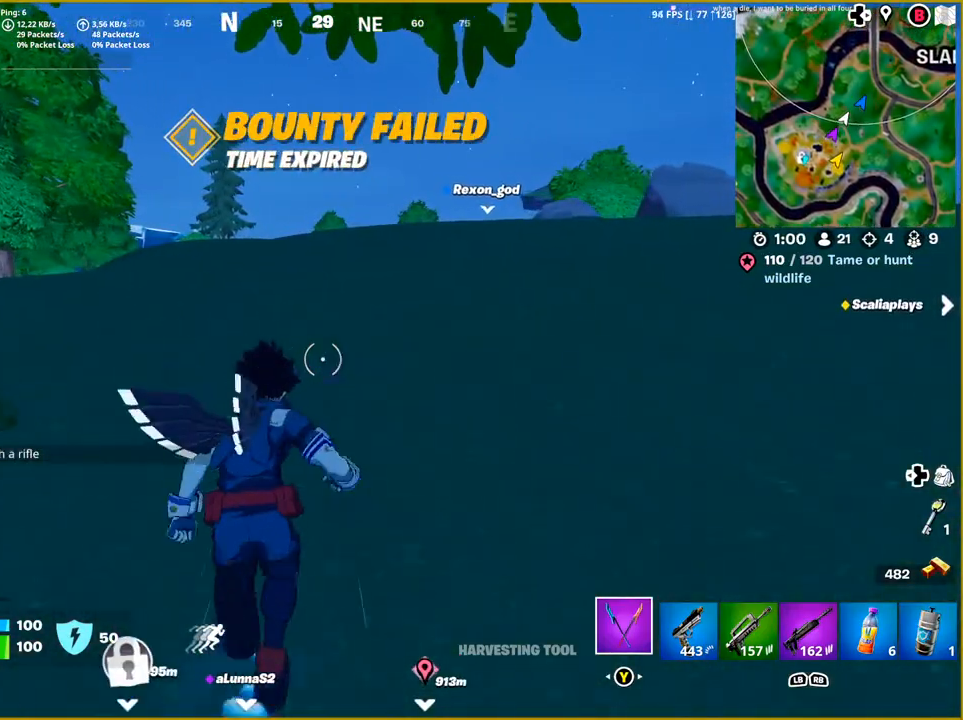
{"buttons": [], "left_stick": "up", "right_stick": "center", "events": []}
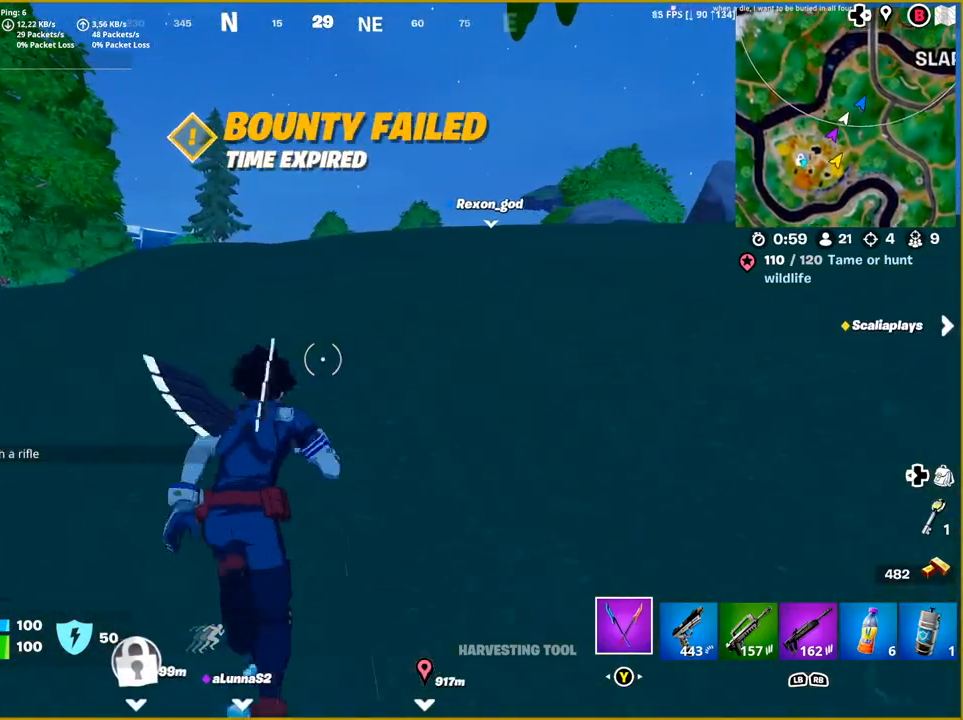
{"buttons": [], "left_stick": "up", "right_stick": "center", "events": []}
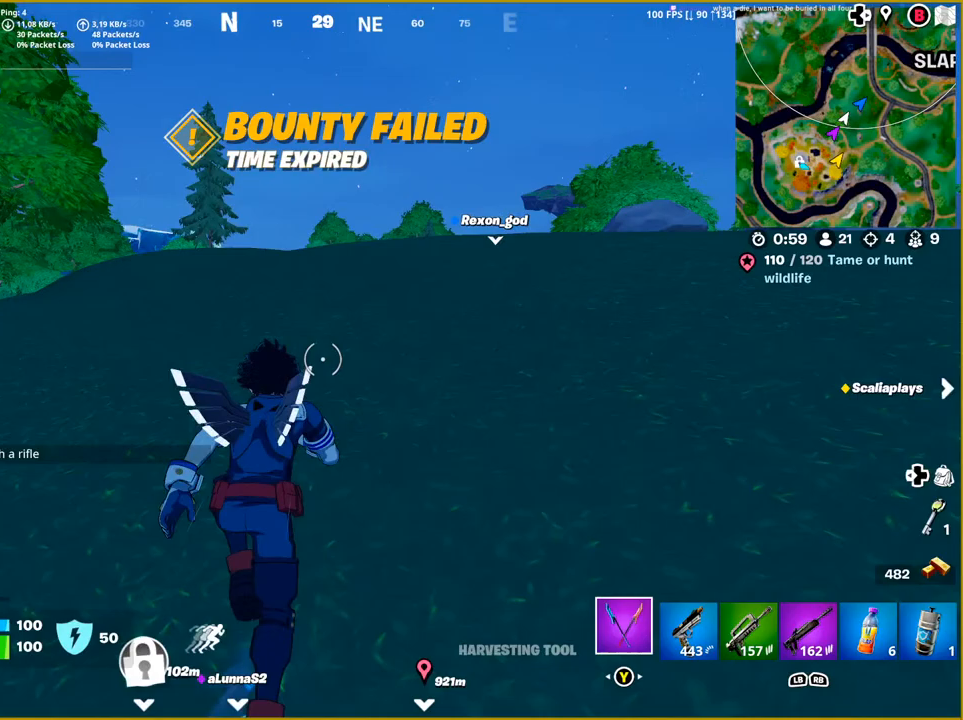
{"buttons": [], "left_stick": "up", "right_stick": "center", "events": [[17, "R1", "down"], [133, "R1", "up"], [233, "R1", "down"], [367, "R1", "up"]]}
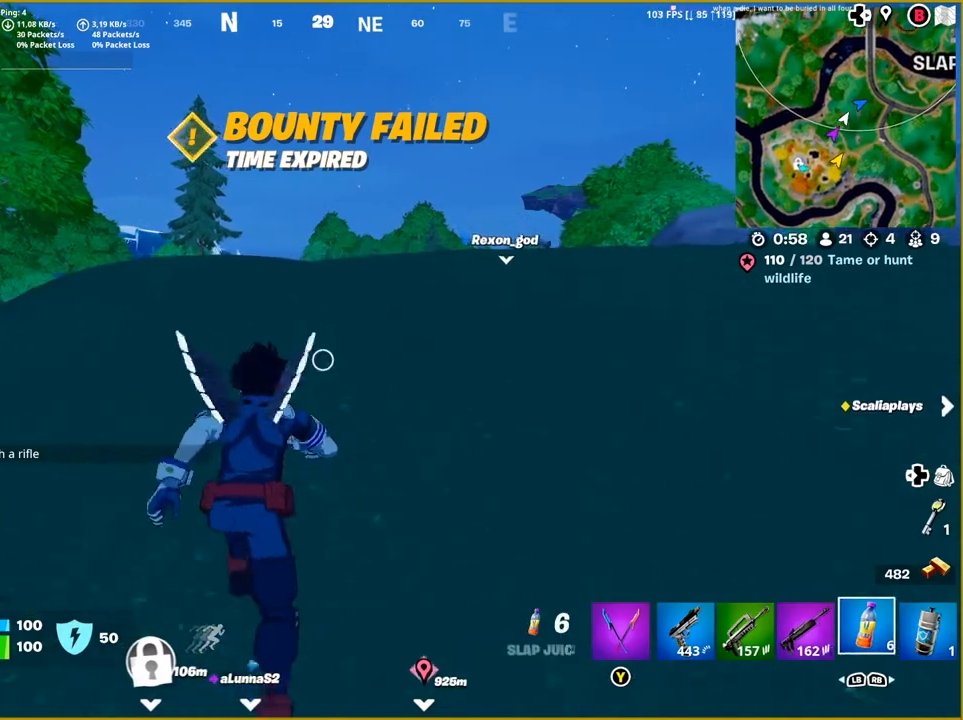
{"buttons": [], "left_stick": "up", "right_stick": "center", "events": [[167, "L1", "down"], [300, "L1", "up"]]}
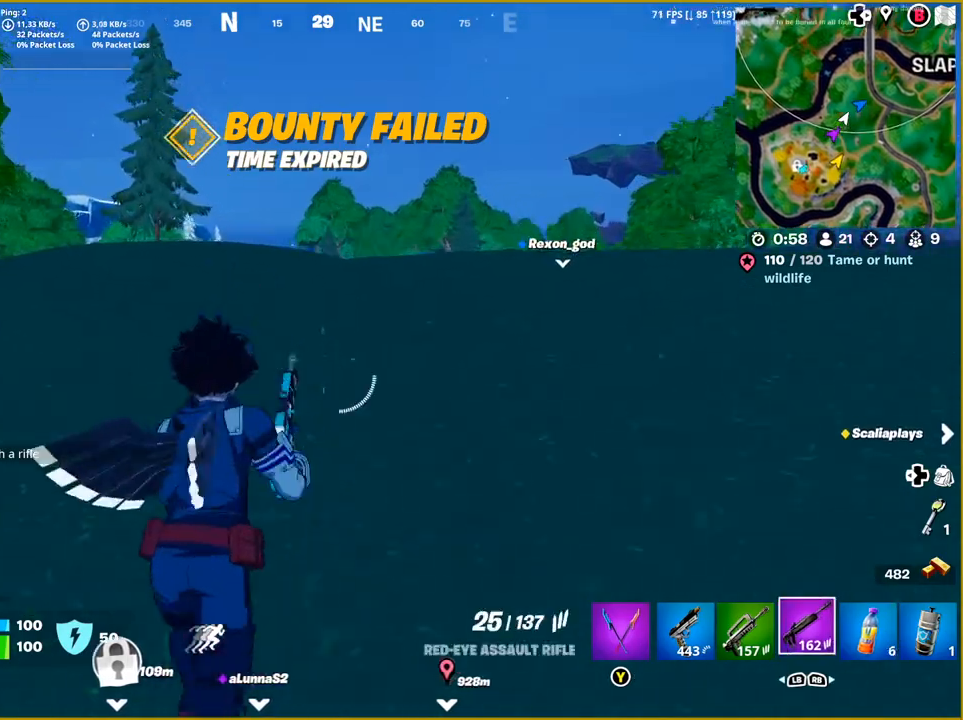
{"buttons": [], "left_stick": "up", "right_stick": "center", "events": []}